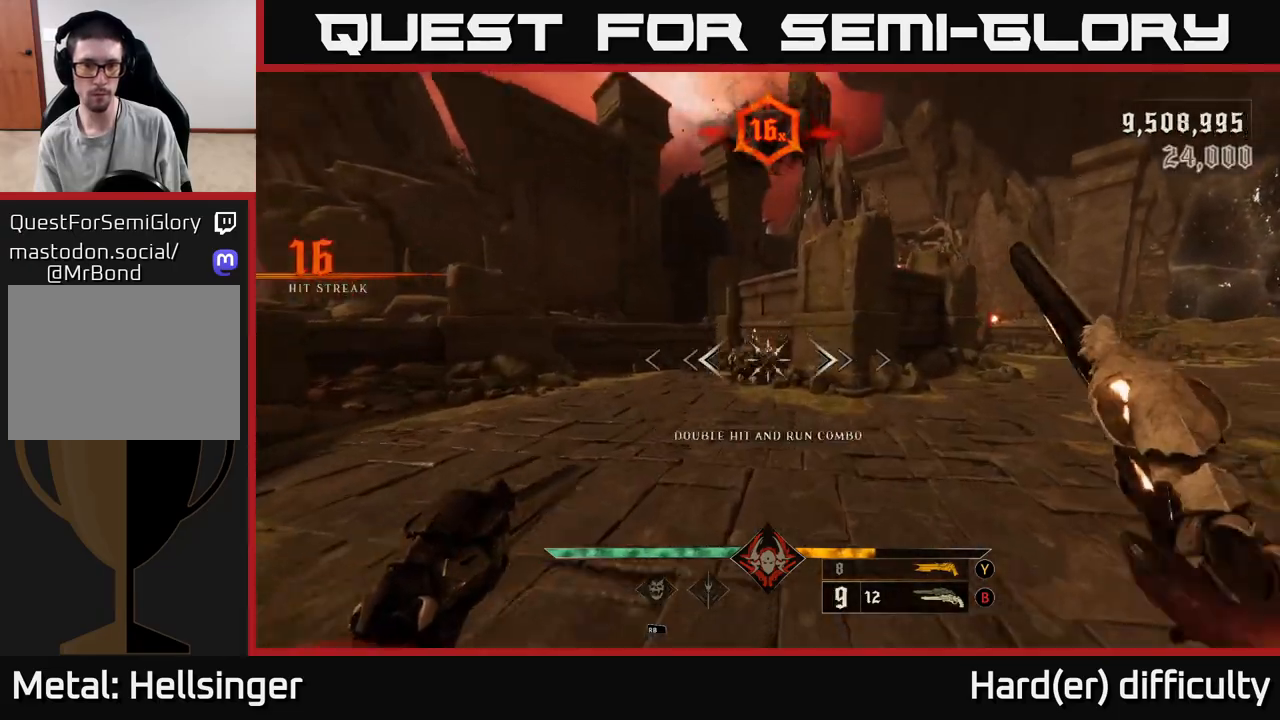
Gameplay with a controller (Xbox layout); each line is a JSON object with the inputs held at the frame after it. "events" lists button and stick changes between this image and that frame as [ms after this image, input, new state], when the widget could be followed in between.
{"buttons": [], "left_stick": "up", "right_stick": "right", "events": [[83, "right_stick", "right"]]}
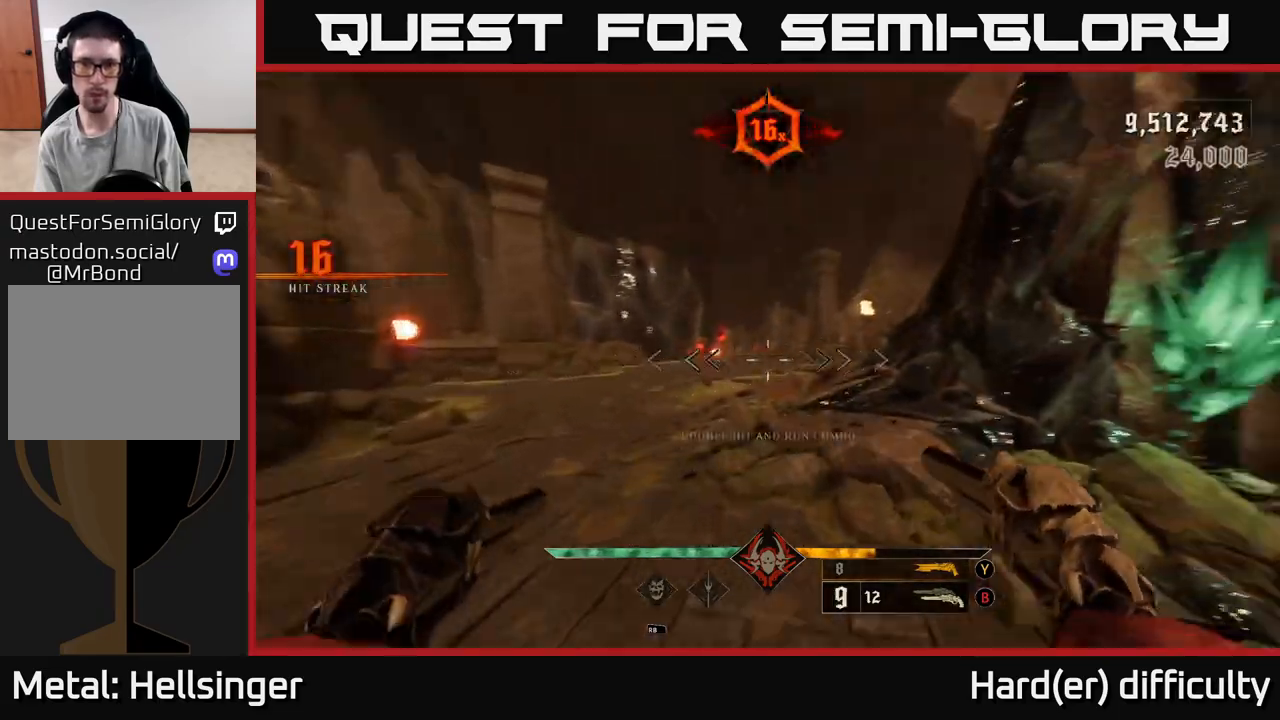
{"buttons": [], "left_stick": "up", "right_stick": "center", "events": [[33, "right_stick", "center"], [133, "left_stick", "up-left"], [200, "right_stick", "up-left"], [267, "left_stick", "up"], [300, "right_stick", "center"]]}
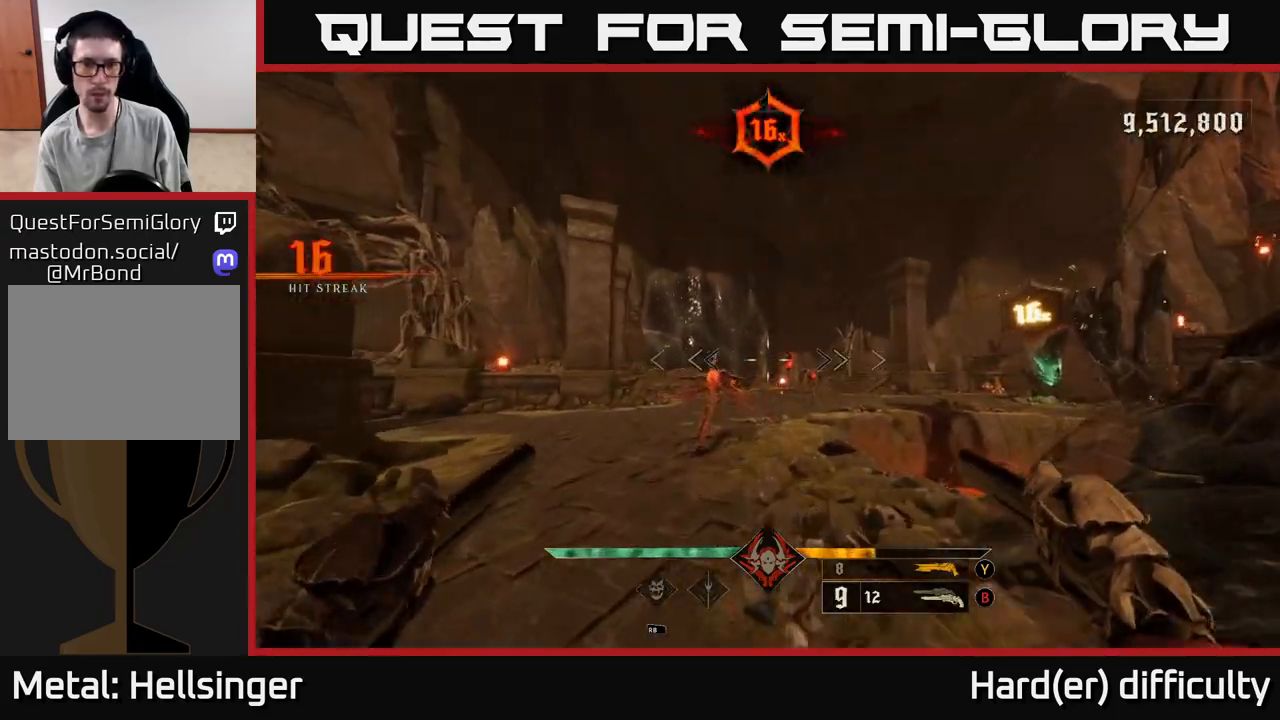
{"buttons": [], "left_stick": "down-left", "right_stick": "center", "events": [[33, "left_stick", "left"], [33, "right_stick", "down"], [133, "left_stick", "down"], [167, "R2", "down"], [183, "right_stick", "right"], [250, "R2", "up"], [300, "right_stick", "center"], [500, "left_stick", "down-left"]]}
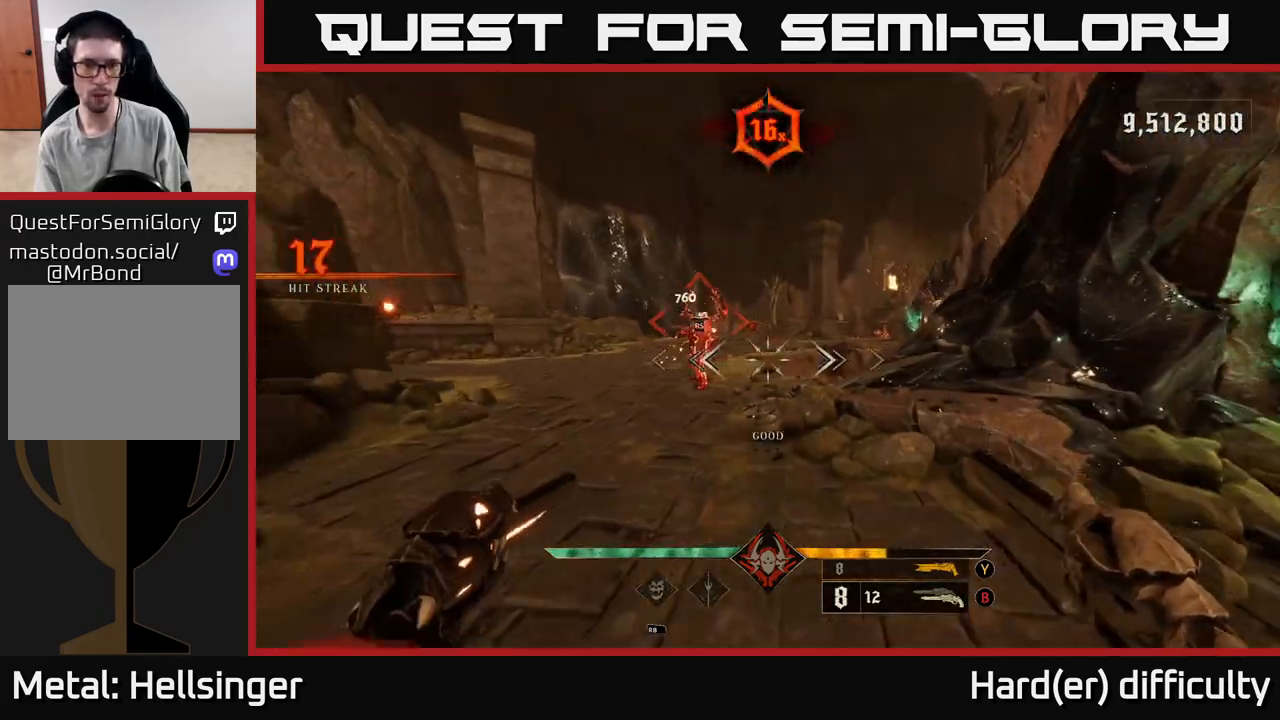
{"buttons": [], "left_stick": "up-left", "right_stick": "center", "events": [[50, "left_stick", "left"], [50, "right_stick", "up-left"], [167, "left_stick", "up-left"], [267, "left_stick", "center"], [300, "right_stick", "center"], [450, "left_stick", "up-left"]]}
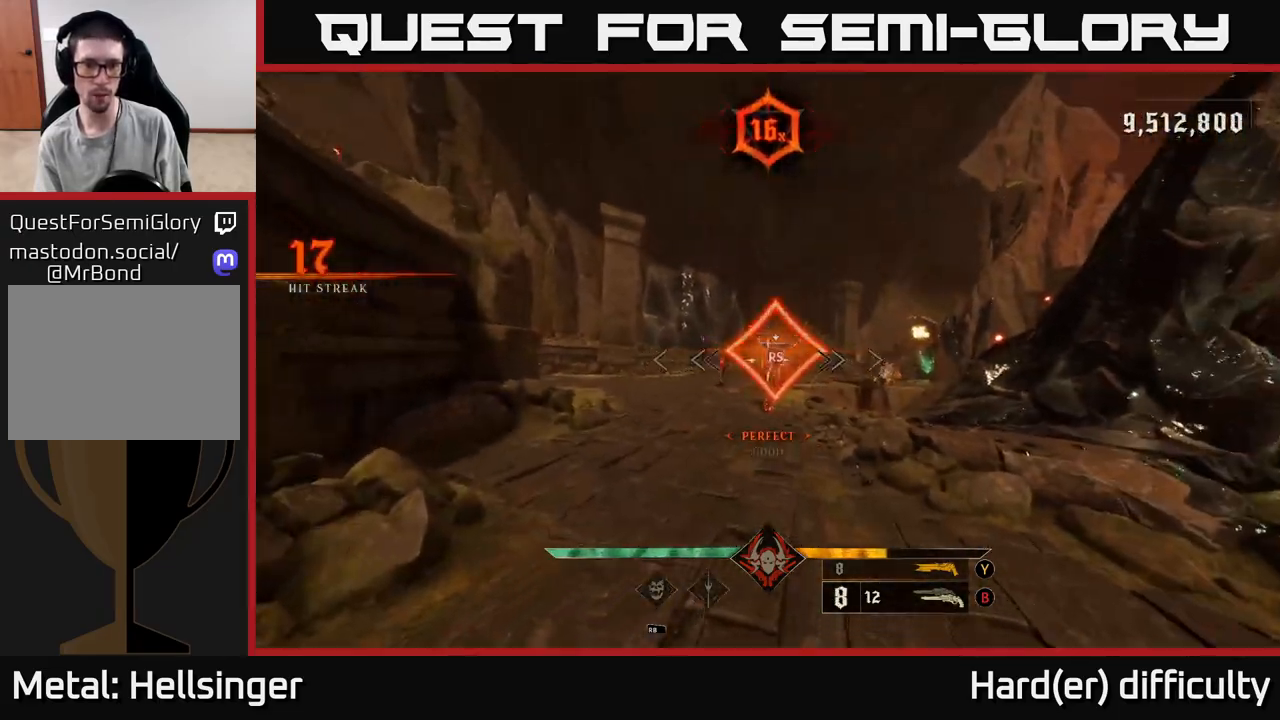
{"buttons": [], "left_stick": "down-left", "right_stick": "down-left", "events": [[33, "left_stick", "center"], [67, "right_stick", "down"], [183, "right_stick", "center"], [217, "left_stick", "down-left"], [433, "right_stick", "down-left"]]}
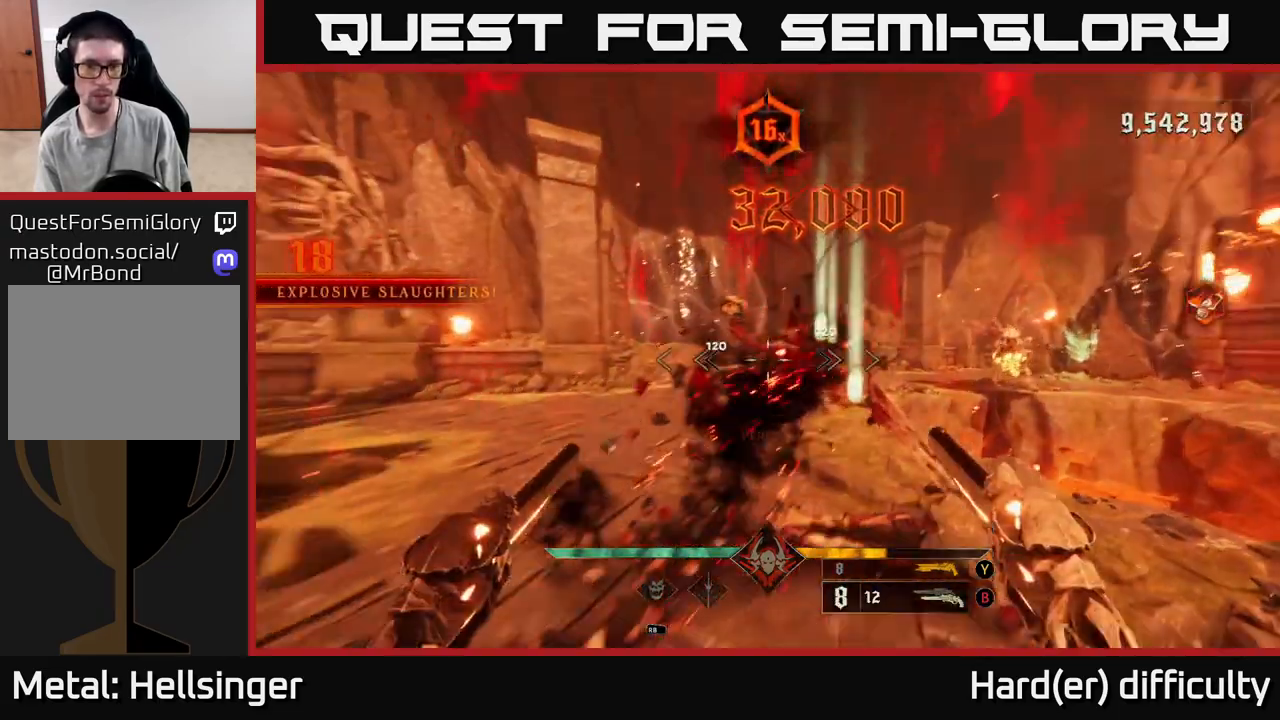
{"buttons": [], "left_stick": "down-left", "right_stick": "center", "events": [[83, "right_stick", "center"], [100, "R2", "down"], [100, "left_stick", "down"], [167, "R2", "up"], [400, "right_stick", "right"], [483, "left_stick", "down-left"], [483, "right_stick", "center"]]}
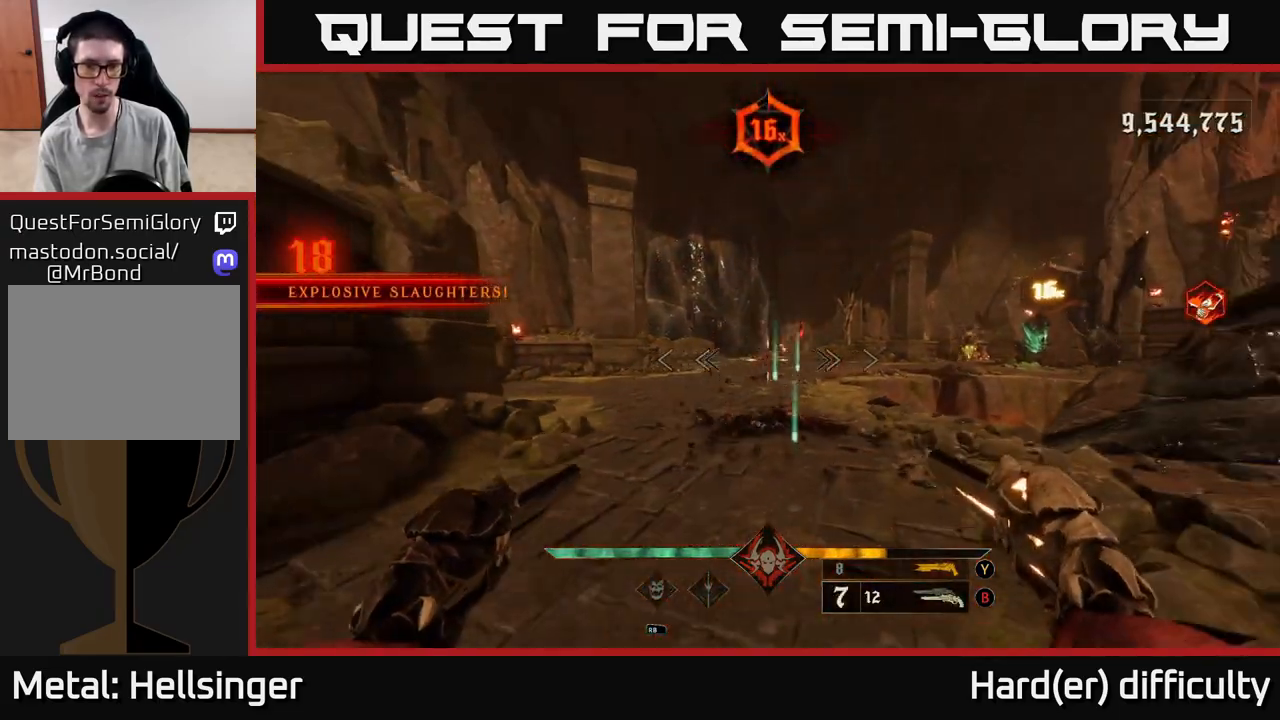
{"buttons": [], "left_stick": "up", "right_stick": "center", "events": [[50, "left_stick", "left"], [83, "R2", "down"], [200, "R2", "up"], [267, "right_stick", "right"], [300, "left_stick", "up"], [433, "right_stick", "center"]]}
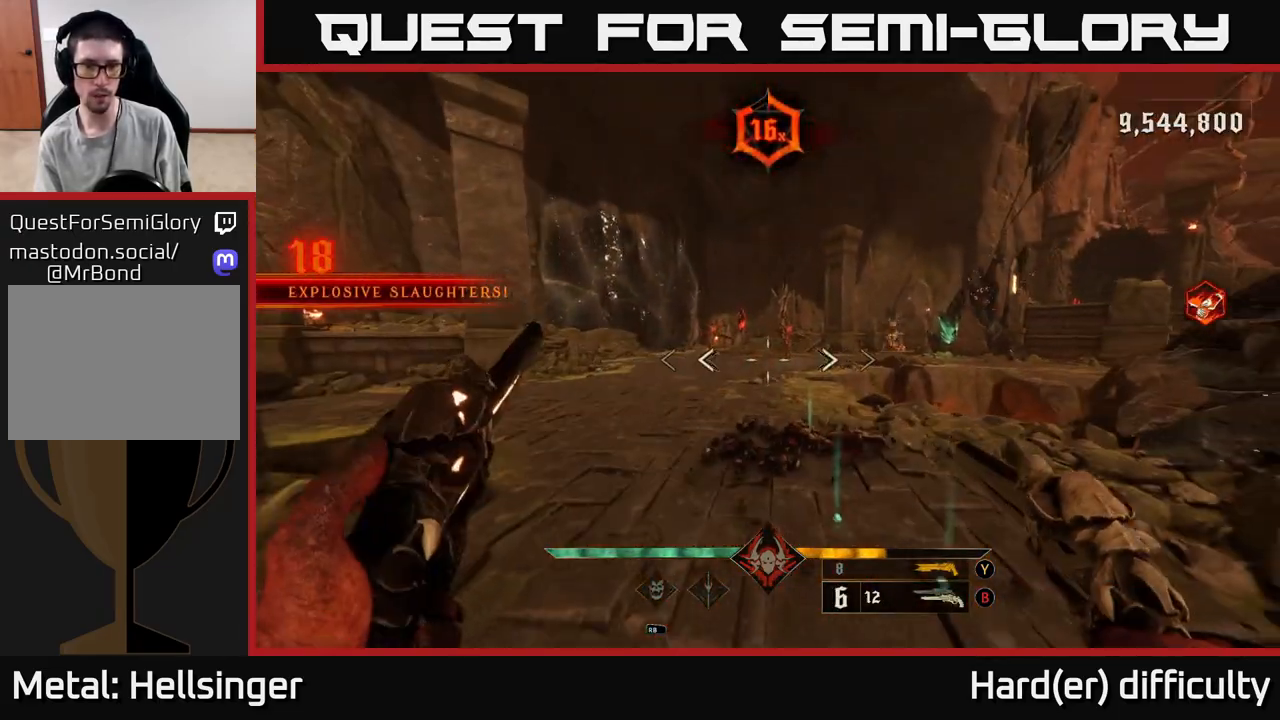
{"buttons": [], "left_stick": "up", "right_stick": "center", "events": [[17, "left_stick", "up-left"], [67, "R2", "down"], [183, "R2", "up"], [217, "left_stick", "up"], [267, "right_stick", "up-right"], [333, "right_stick", "center"]]}
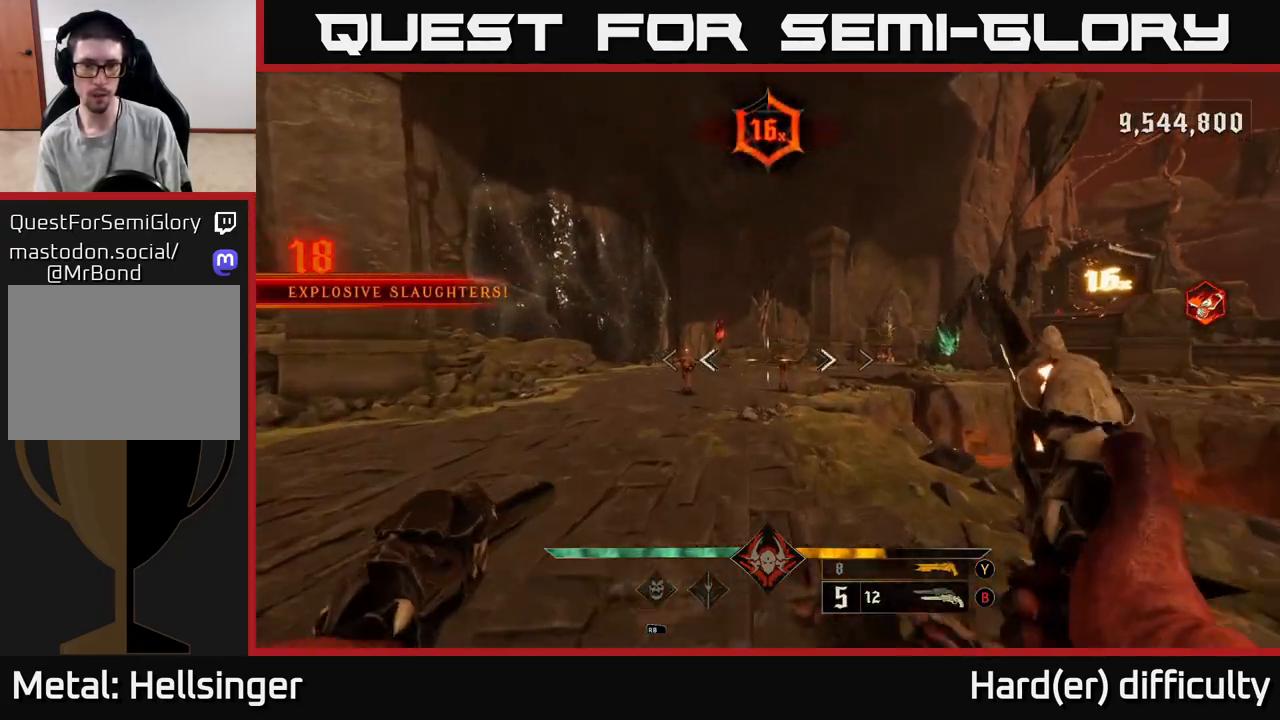
{"buttons": [], "left_stick": "left", "right_stick": "left", "events": [[17, "R2", "down"], [33, "right_stick", "right"], [83, "left_stick", "left"], [100, "right_stick", "center"], [117, "R2", "up"], [467, "right_stick", "left"]]}
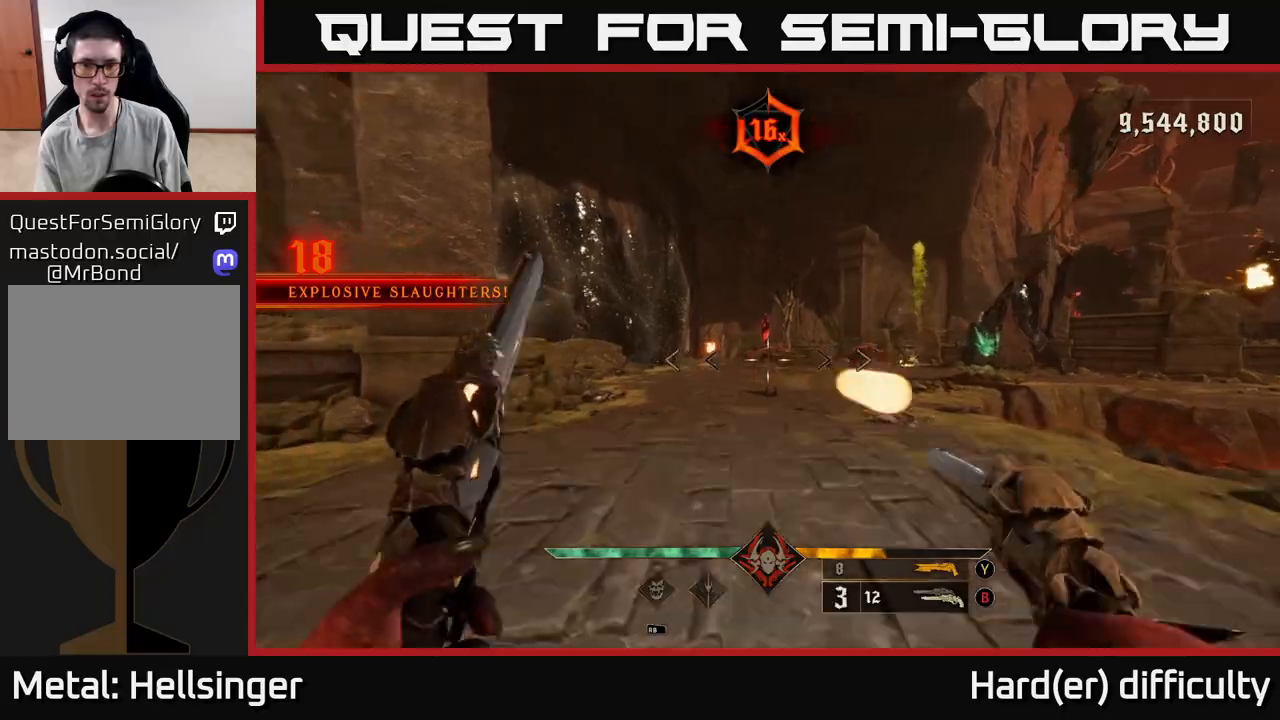
{"buttons": [], "left_stick": "left", "right_stick": "center", "events": [[17, "R2", "down"], [17, "left_stick", "up-left"], [33, "right_stick", "up-right"], [67, "R2", "up"], [83, "right_stick", "down-right"], [150, "left_stick", "left"], [150, "right_stick", "right"], [300, "right_stick", "center"]]}
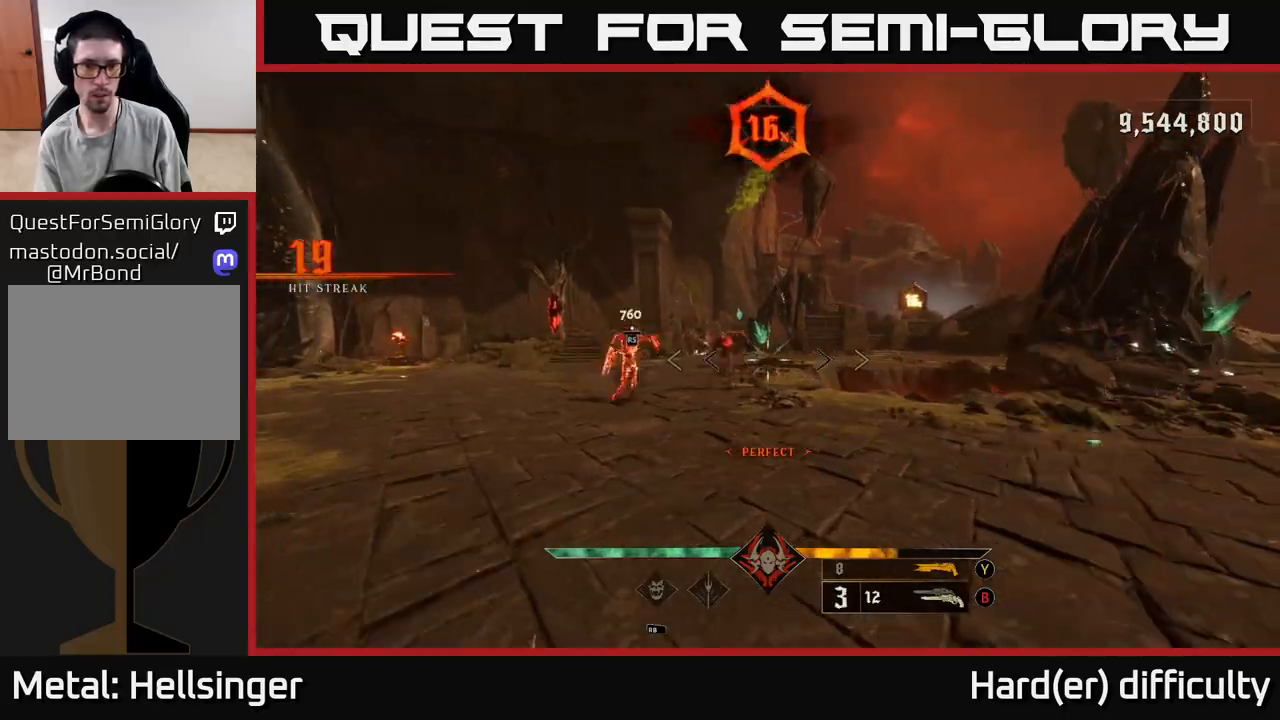
{"buttons": [], "left_stick": "center", "right_stick": "right", "events": [[167, "left_stick", "center"], [467, "right_stick", "right"]]}
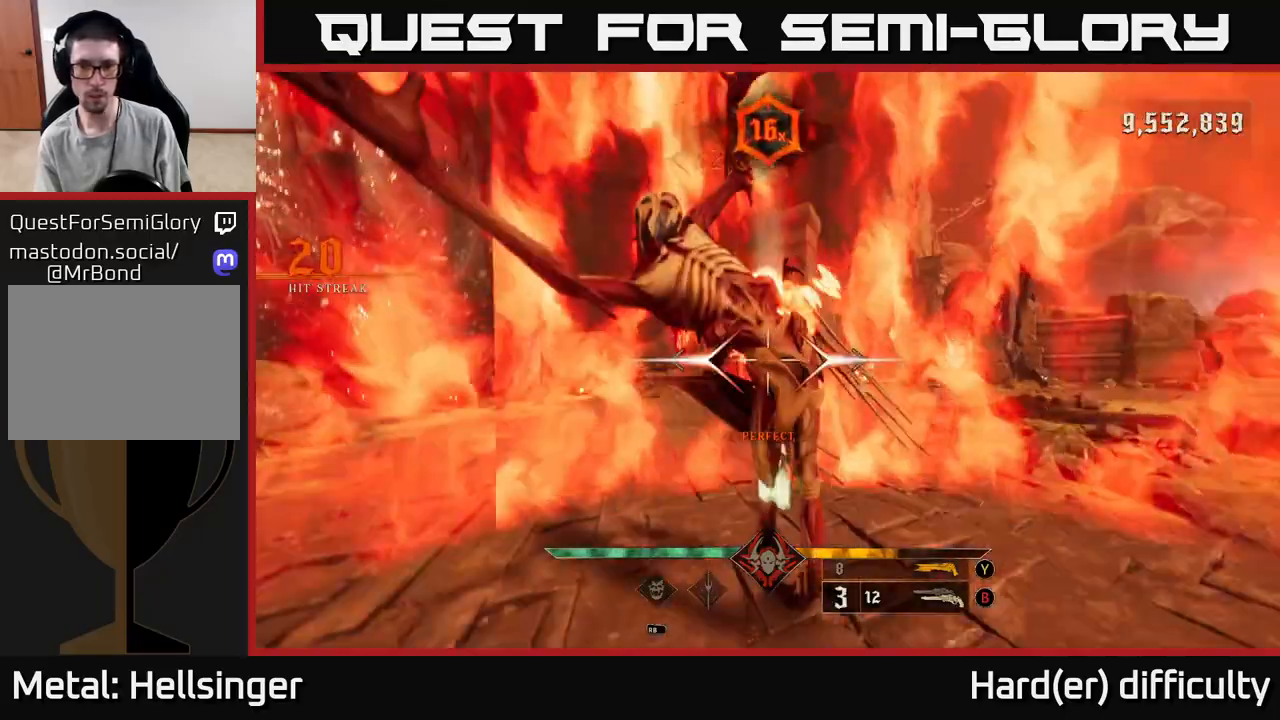
{"buttons": [], "left_stick": "left", "right_stick": "center", "events": [[50, "left_stick", "up-left"], [150, "right_stick", "center"], [167, "left_stick", "up"], [350, "left_stick", "left"], [367, "right_stick", "down"], [383, "R2", "down"], [450, "R2", "up"], [467, "right_stick", "center"]]}
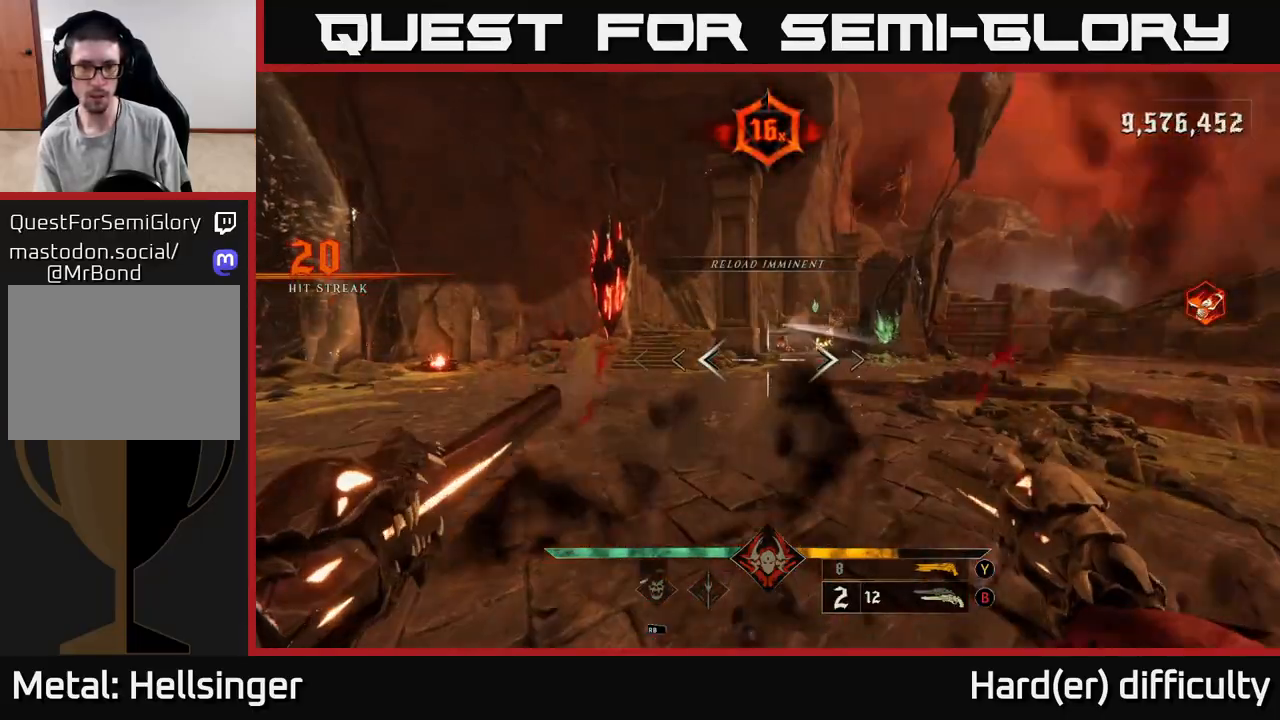
{"buttons": [], "left_stick": "up-left", "right_stick": "center", "events": [[67, "left_stick", "up"], [117, "right_stick", "right"], [317, "right_stick", "center"], [333, "R2", "down"], [333, "left_stick", "up-left"], [400, "R2", "up"]]}
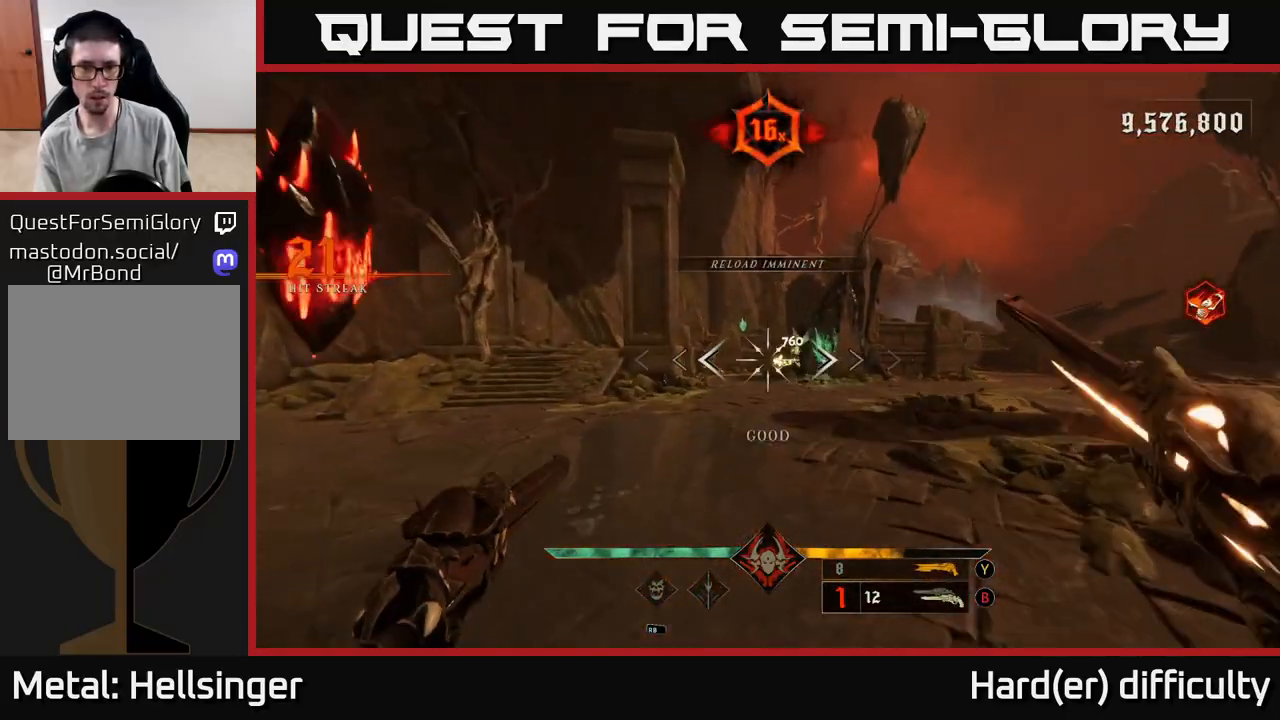
{"buttons": [], "left_stick": "up-left", "right_stick": "center", "events": [[17, "right_stick", "right"], [117, "right_stick", "center"], [333, "R2", "down"], [333, "right_stick", "up-right"], [433, "R2", "up"], [433, "right_stick", "center"]]}
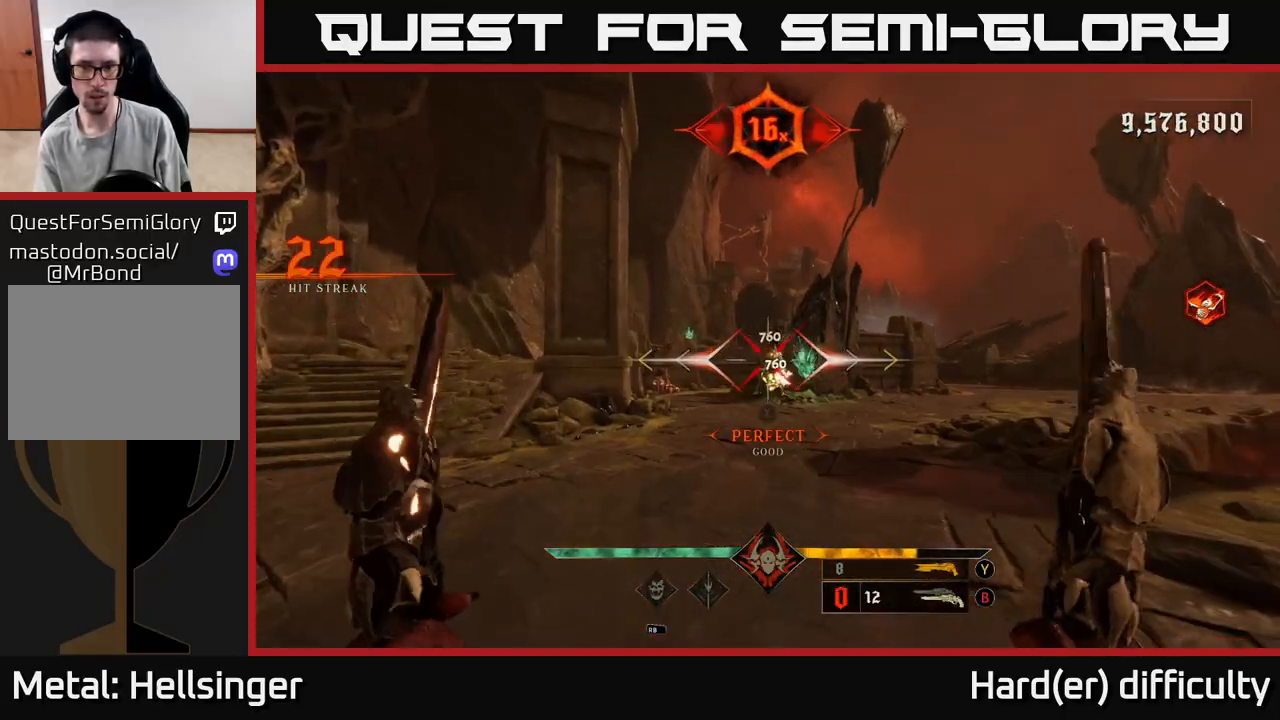
{"buttons": [], "left_stick": "down-left", "right_stick": "center", "events": [[33, "right_stick", "down-right"], [150, "right_stick", "center"], [300, "R2", "down"], [383, "R2", "up"], [417, "left_stick", "down-left"]]}
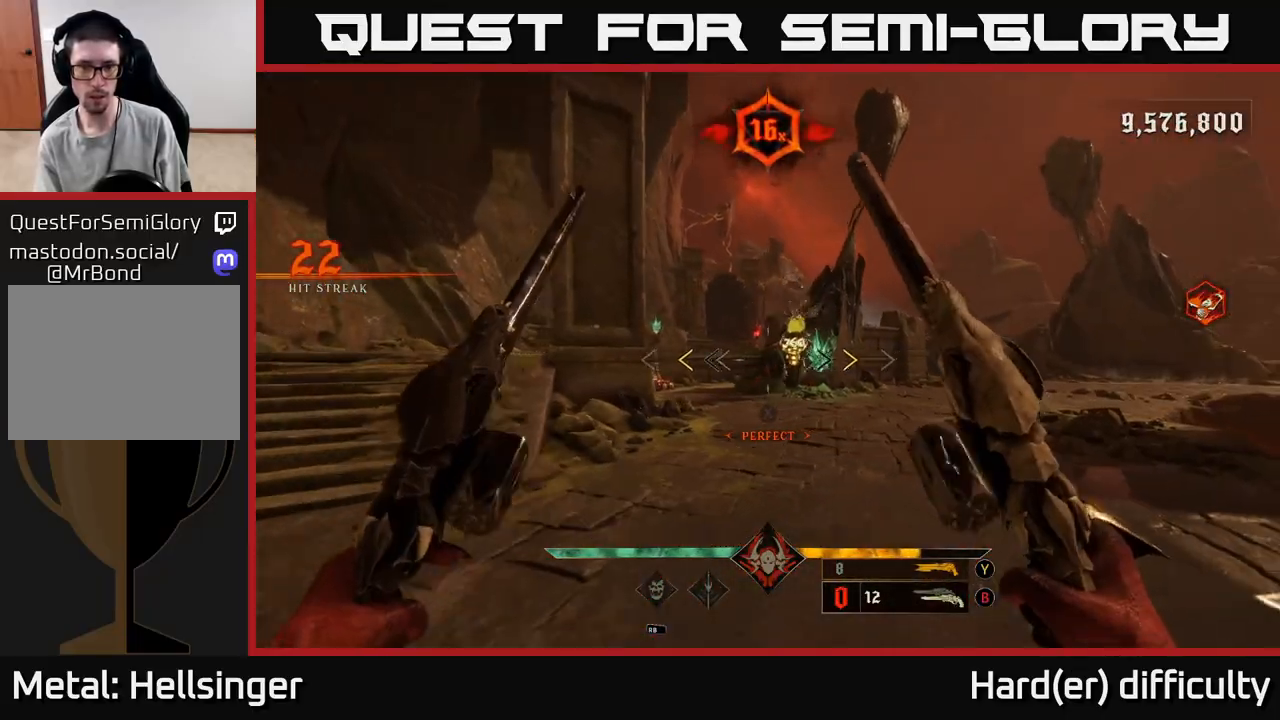
{"buttons": [], "left_stick": "up-left", "right_stick": "center", "events": [[117, "left_stick", "left"], [133, "A", "down"], [300, "X", "down"], [333, "A", "up"], [383, "X", "up"], [433, "left_stick", "up"], [500, "left_stick", "up-left"]]}
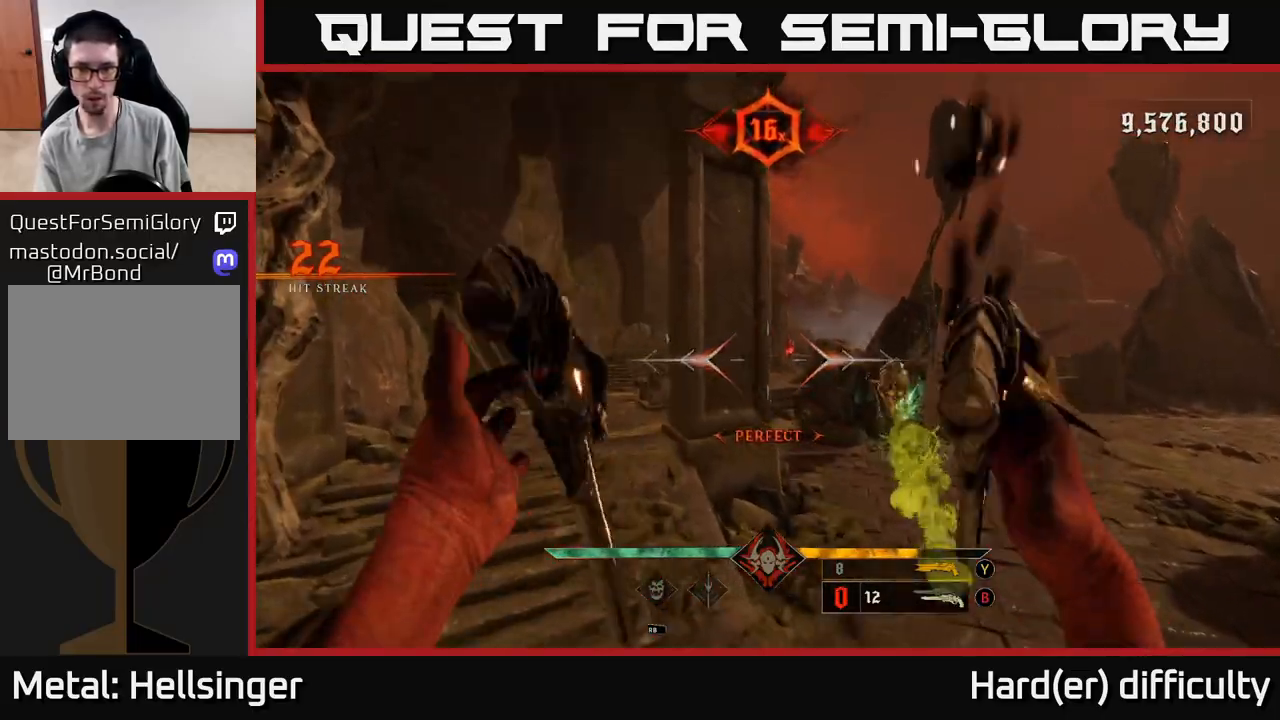
{"buttons": [], "left_stick": "up-right", "right_stick": "center", "events": [[17, "right_stick", "right"], [100, "left_stick", "left"], [100, "right_stick", "down-right"], [217, "right_stick", "center"], [283, "Y", "down"], [367, "Y", "up"], [400, "left_stick", "up"], [500, "left_stick", "up-right"]]}
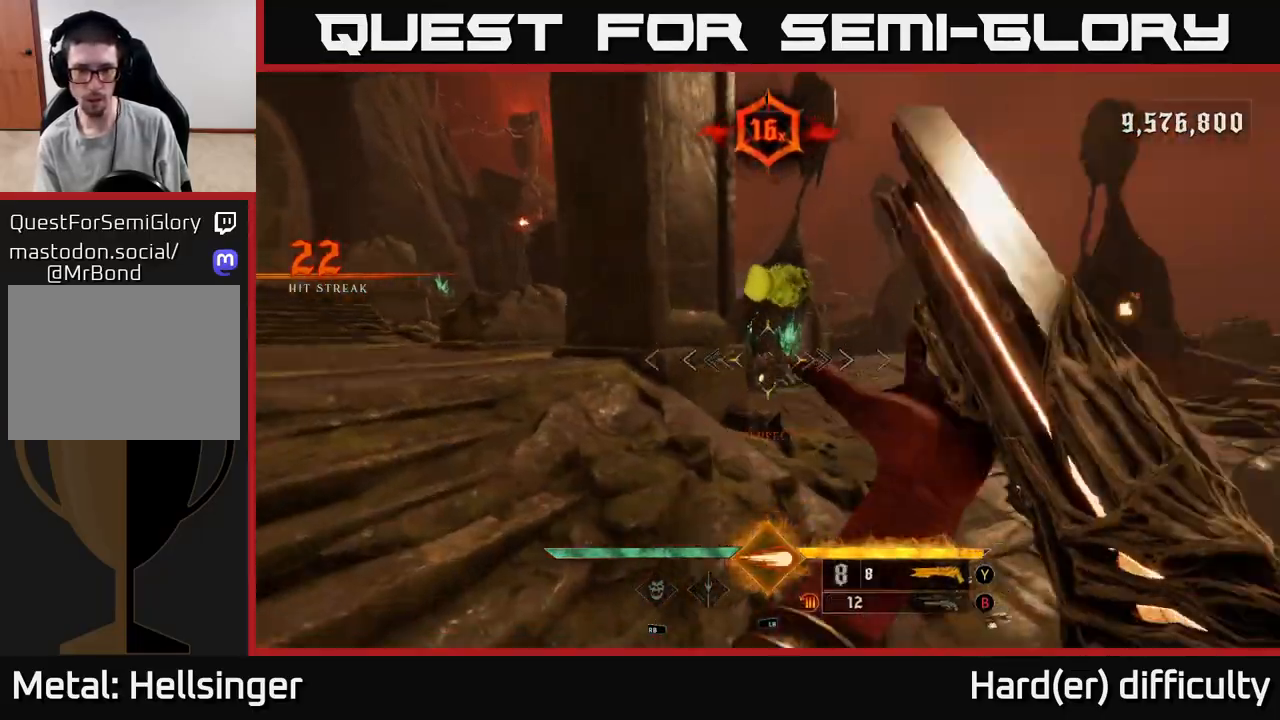
{"buttons": [], "left_stick": "up-right", "right_stick": "center", "events": [[117, "right_stick", "up"], [200, "right_stick", "center"], [217, "R2", "down"], [283, "L2", "down"], [333, "R2", "up"], [400, "L2", "up"]]}
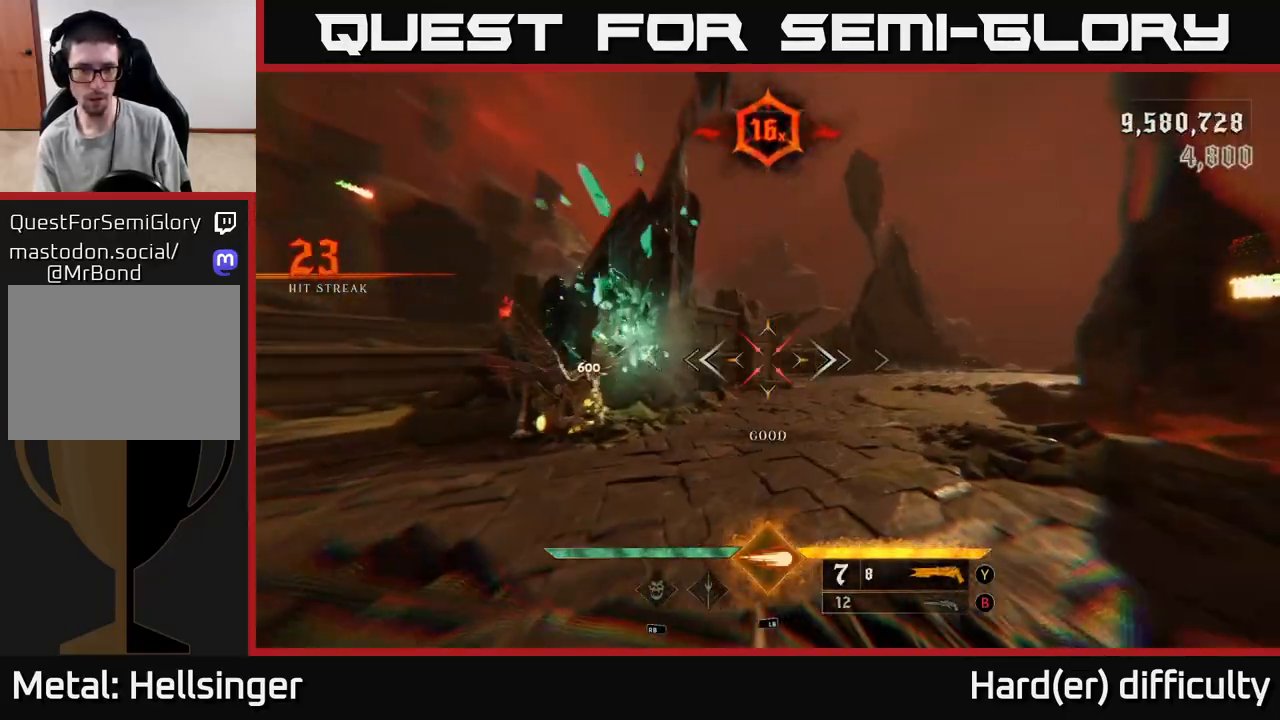
{"buttons": [], "left_stick": "up", "right_stick": "center", "events": [[83, "left_stick", "up"], [117, "right_stick", "left"], [350, "right_stick", "center"]]}
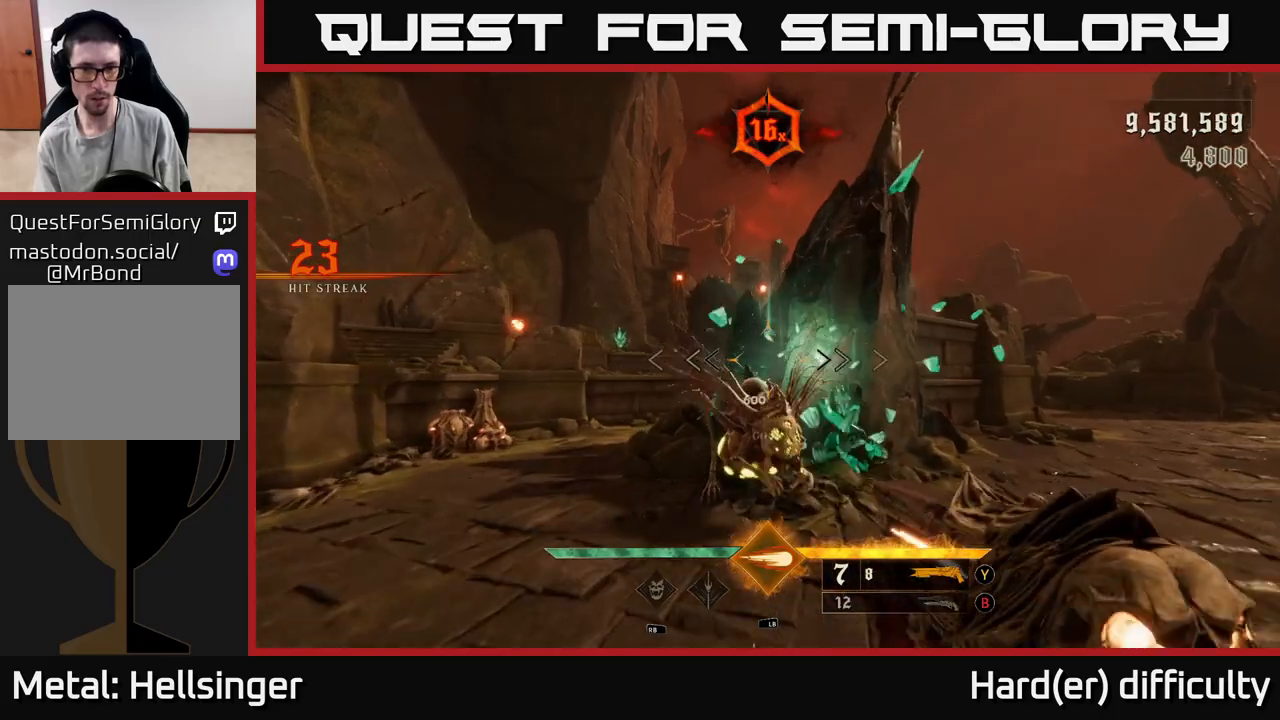
{"buttons": [], "left_stick": "up-left", "right_stick": "right", "events": [[50, "left_stick", "center"], [117, "right_stick", "down-right"], [150, "left_stick", "down"], [183, "right_stick", "down"], [217, "R2", "down"], [233, "L2", "down"], [250, "left_stick", "left"], [317, "R2", "up"], [350, "right_stick", "right"], [383, "L2", "up"], [467, "left_stick", "up-left"]]}
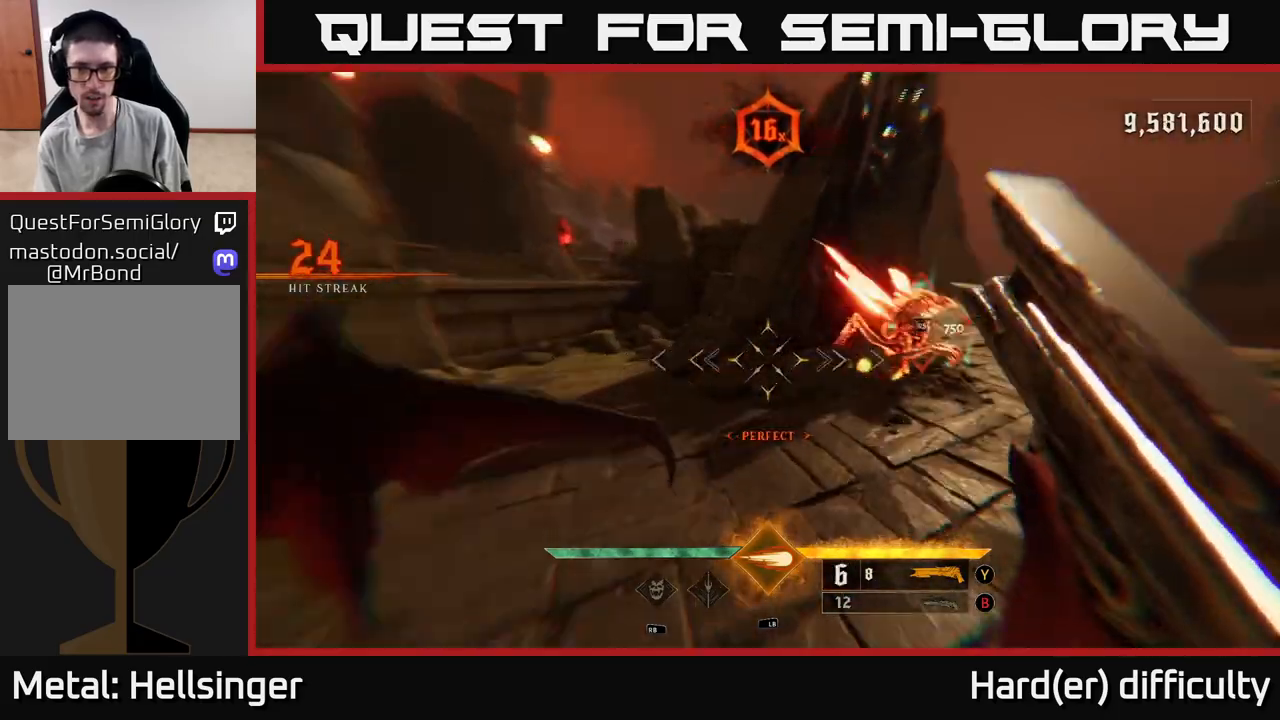
{"buttons": [], "left_stick": "down-left", "right_stick": "center", "events": [[300, "right_stick", "center"], [317, "left_stick", "down-left"]]}
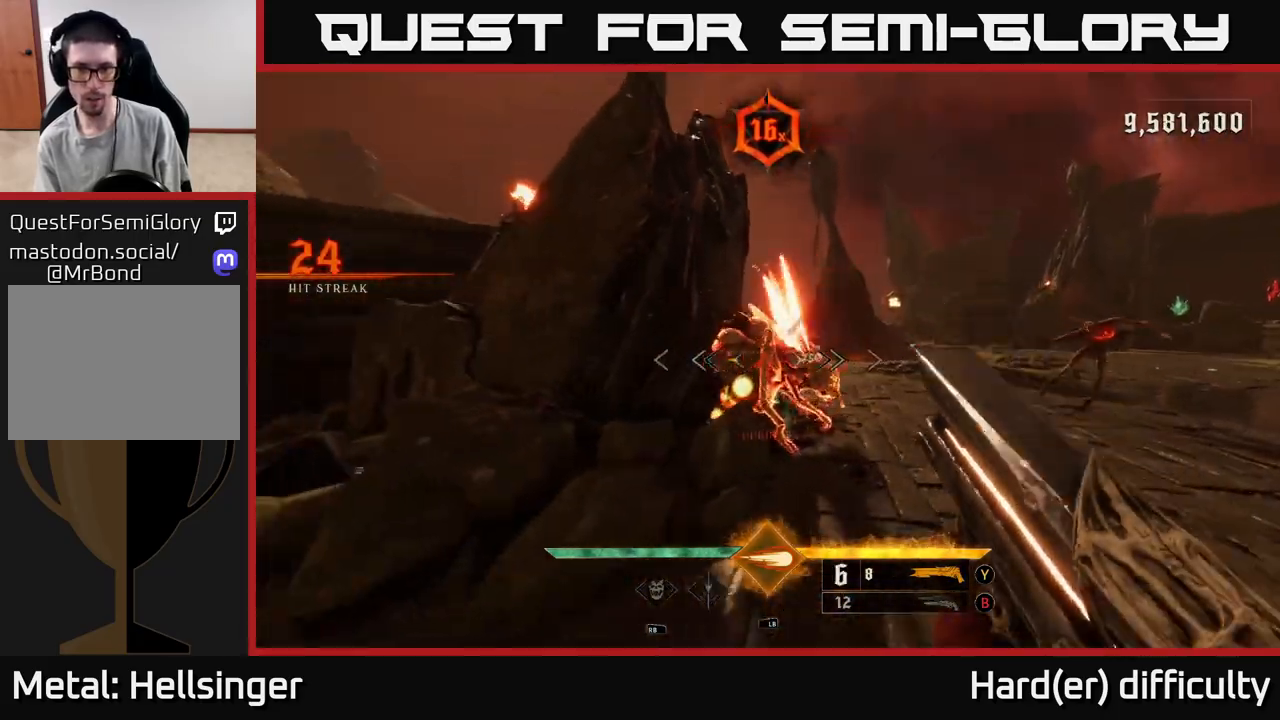
{"buttons": [], "left_stick": "center", "right_stick": "right", "events": [[33, "right_stick", "right"], [133, "left_stick", "center"], [133, "right_stick", "down-right"], [333, "right_stick", "right"]]}
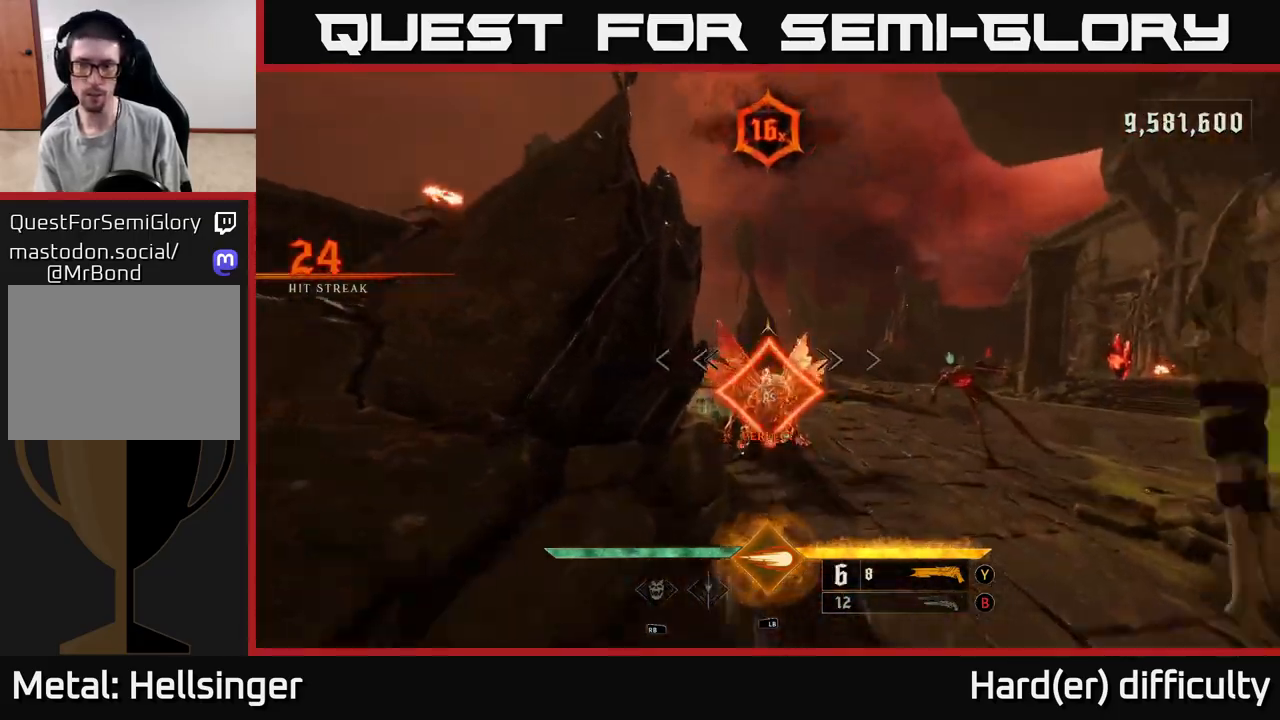
{"buttons": [], "left_stick": "down", "right_stick": "right", "events": [[83, "left_stick", "down"], [233, "right_stick", "down-right"], [400, "right_stick", "right"]]}
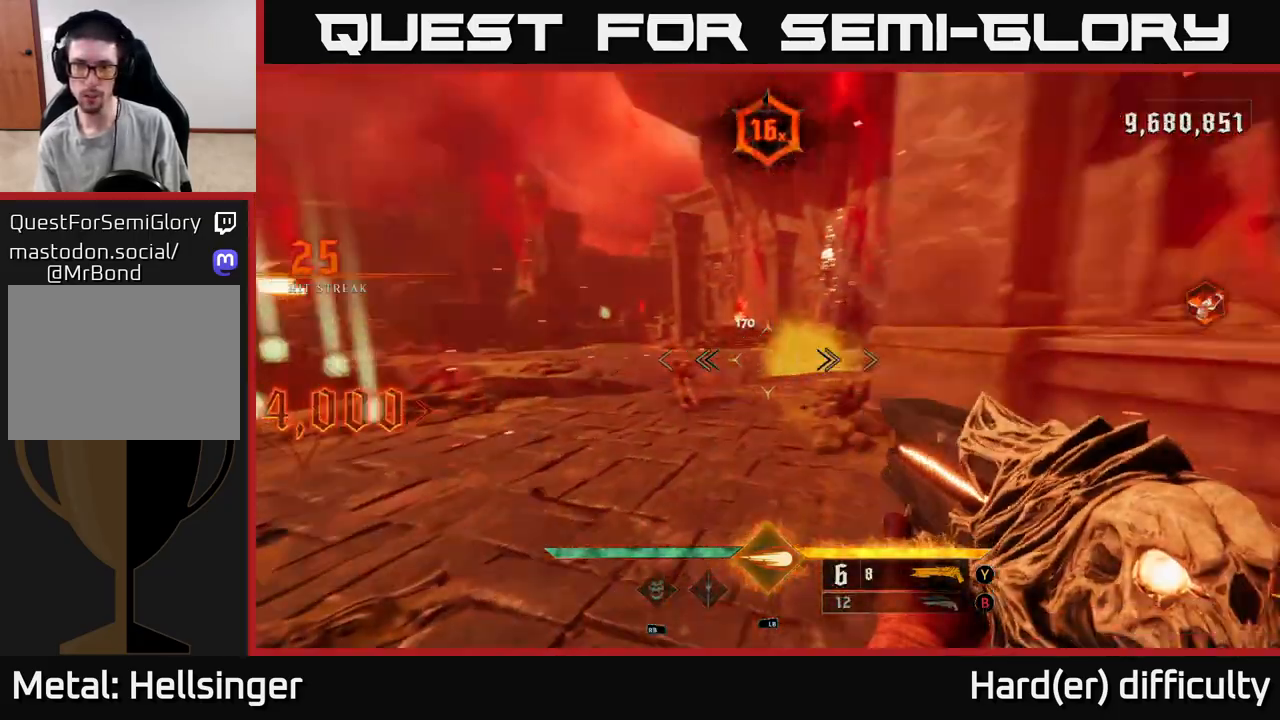
{"buttons": [], "left_stick": "down-right", "right_stick": "center", "events": [[83, "R2", "down"], [100, "right_stick", "center"], [183, "R2", "up"], [283, "left_stick", "down-right"], [350, "right_stick", "up-left"], [467, "right_stick", "center"]]}
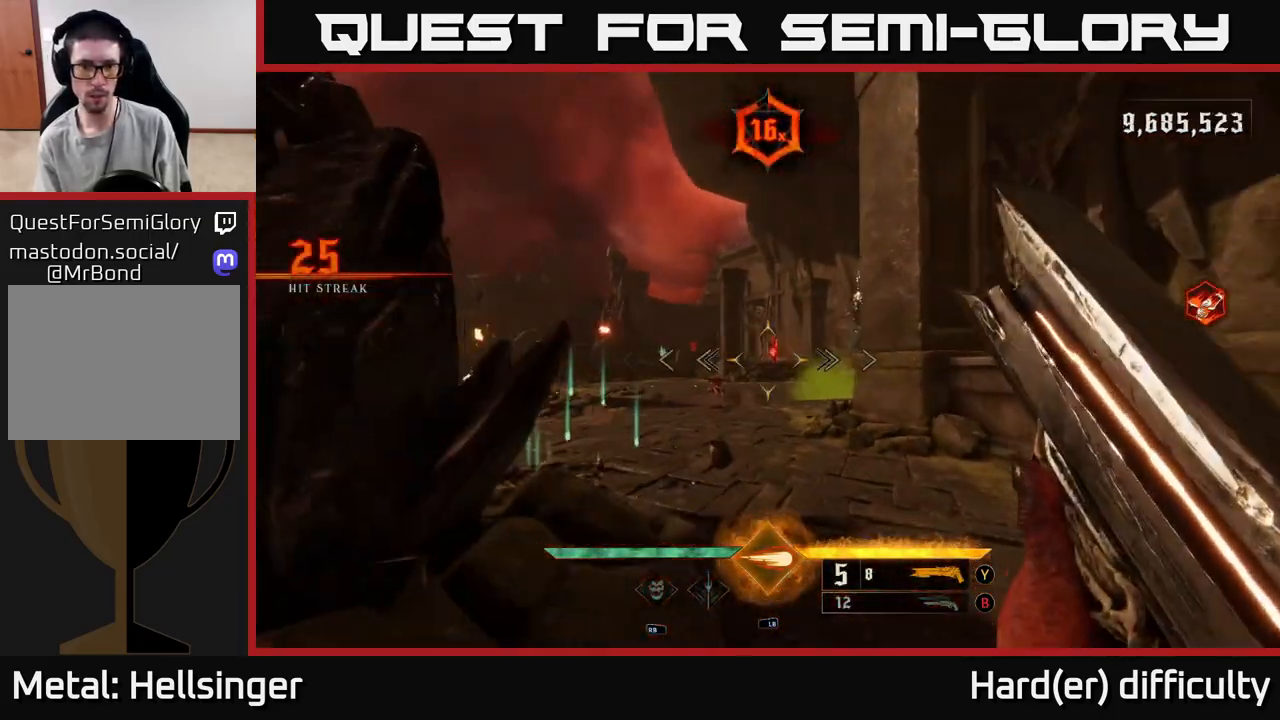
{"buttons": [], "left_stick": "up-left", "right_stick": "down-left", "events": [[33, "left_stick", "up"], [300, "left_stick", "up-left"], [400, "right_stick", "down-left"]]}
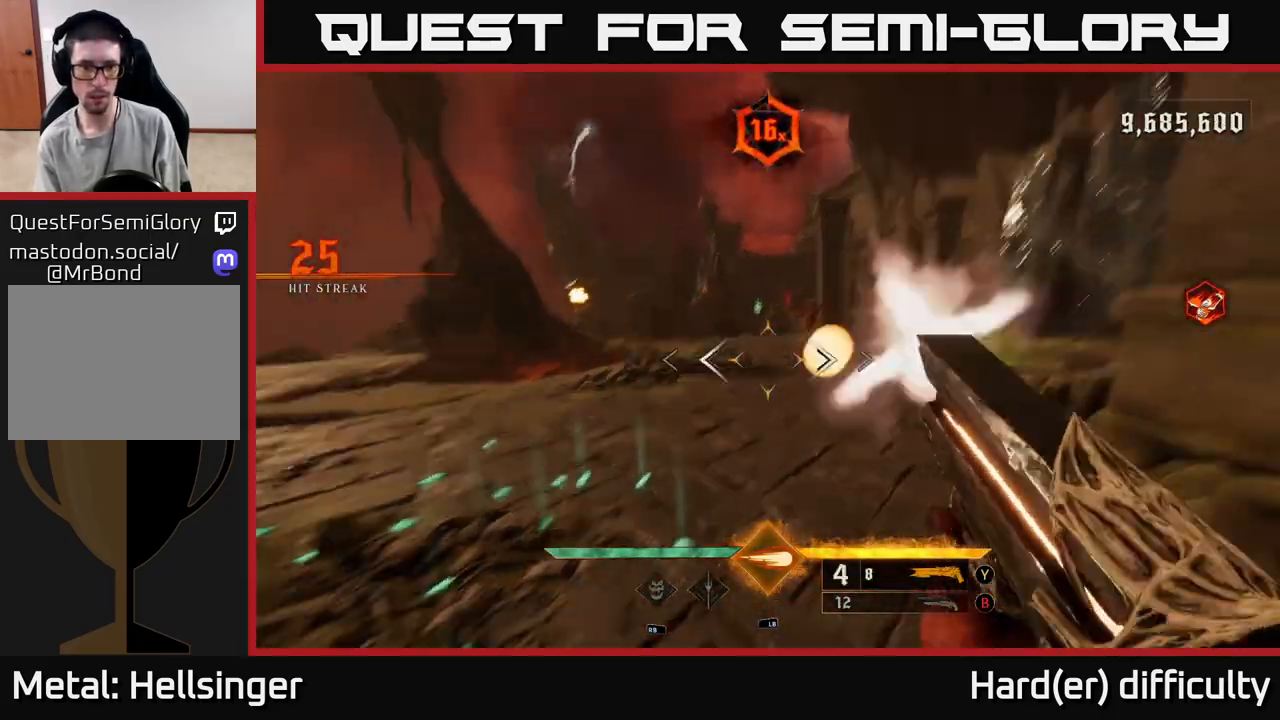
{"buttons": [], "left_stick": "up", "right_stick": "center", "events": [[17, "R2", "down"], [17, "left_stick", "up-right"], [50, "right_stick", "center"], [67, "R2", "up"], [467, "left_stick", "up"]]}
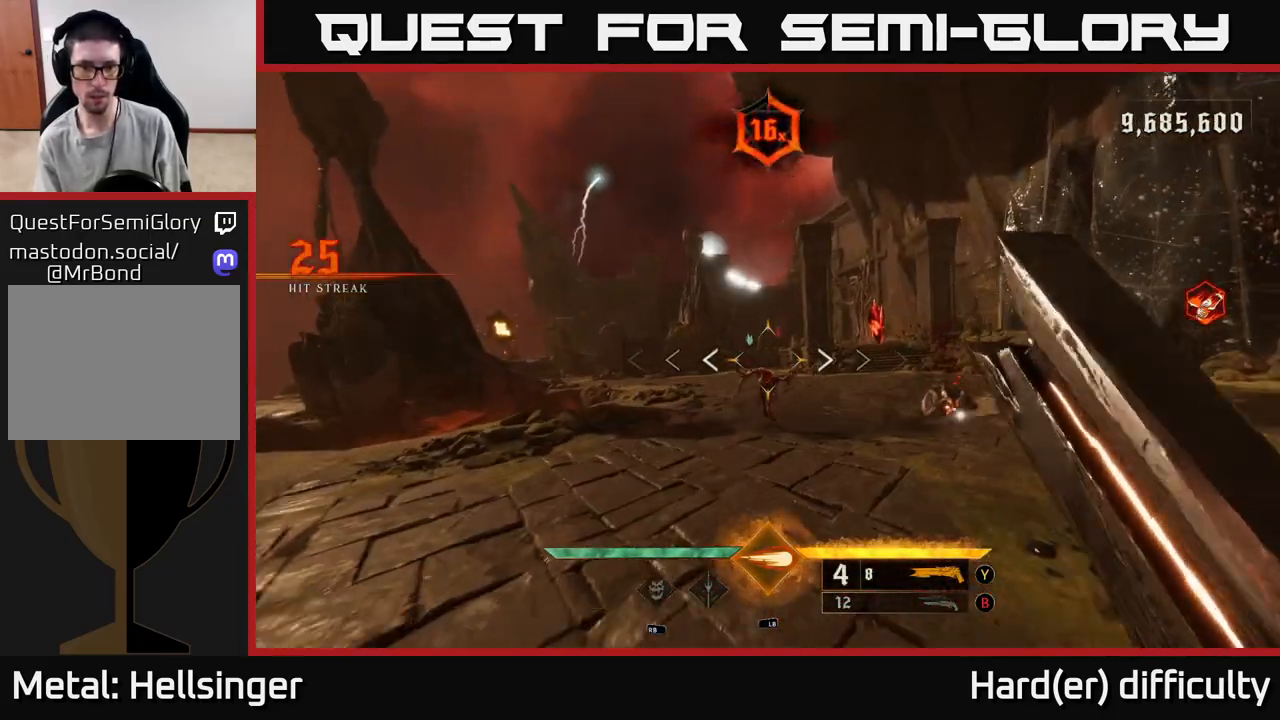
{"buttons": ["R2"], "left_stick": "up", "right_stick": "center", "events": [[100, "left_stick", "center"], [367, "right_stick", "down"], [433, "R2", "down"], [433, "left_stick", "up"], [433, "right_stick", "center"]]}
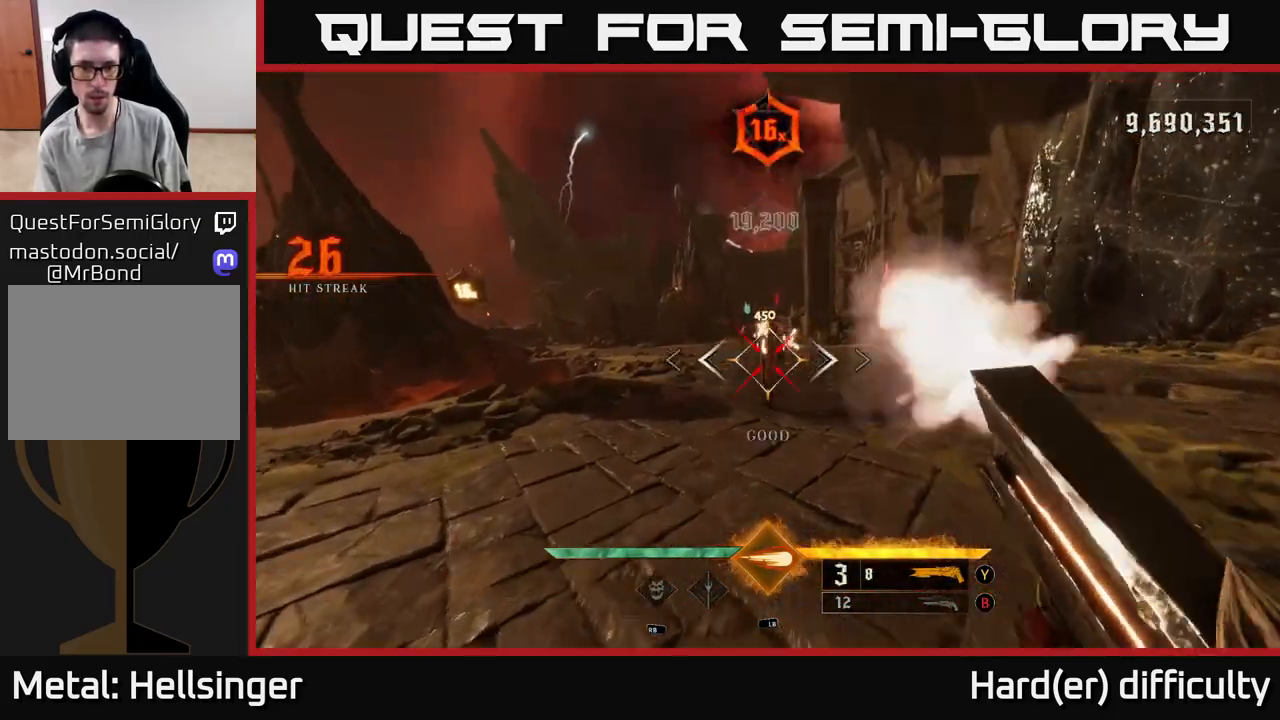
{"buttons": [], "left_stick": "down-left", "right_stick": "center", "events": [[17, "R2", "up"], [100, "right_stick", "right"], [117, "left_stick", "down-left"], [467, "right_stick", "center"]]}
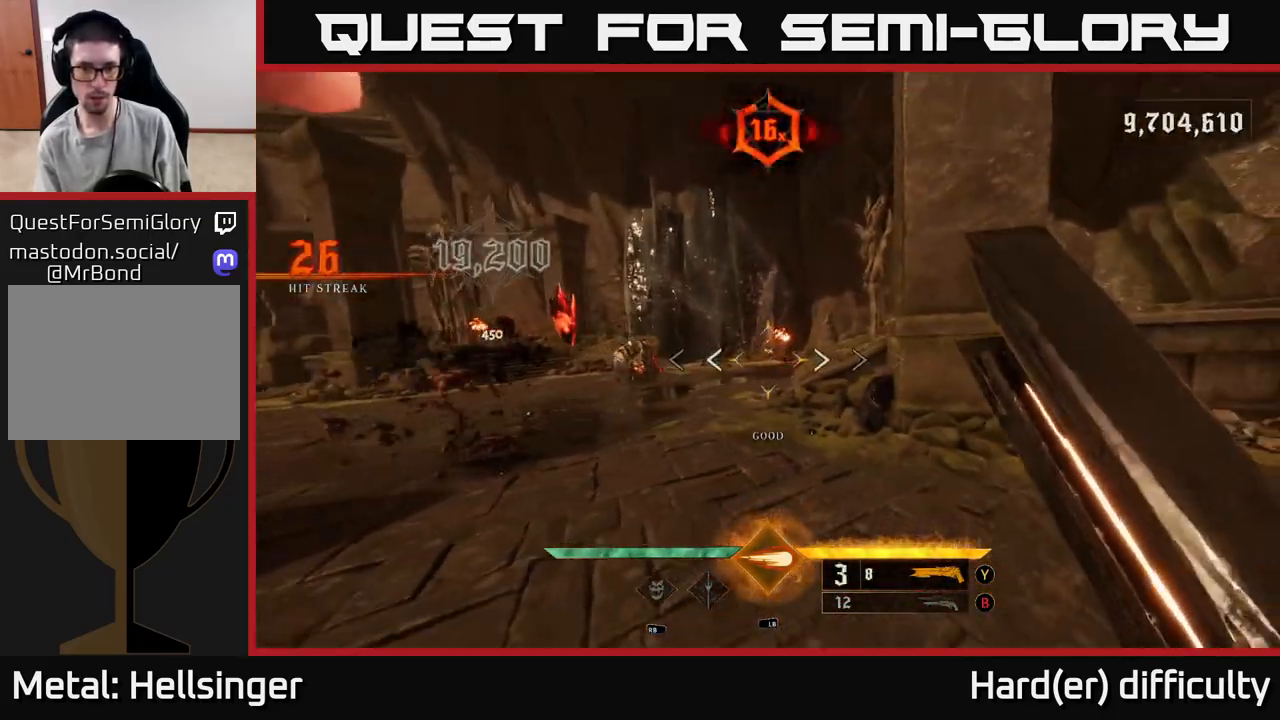
{"buttons": [], "left_stick": "up-right", "right_stick": "center", "events": [[100, "right_stick", "left"], [200, "left_stick", "left"], [217, "right_stick", "center"], [317, "L1", "down"], [367, "left_stick", "up-right"], [433, "L1", "up"]]}
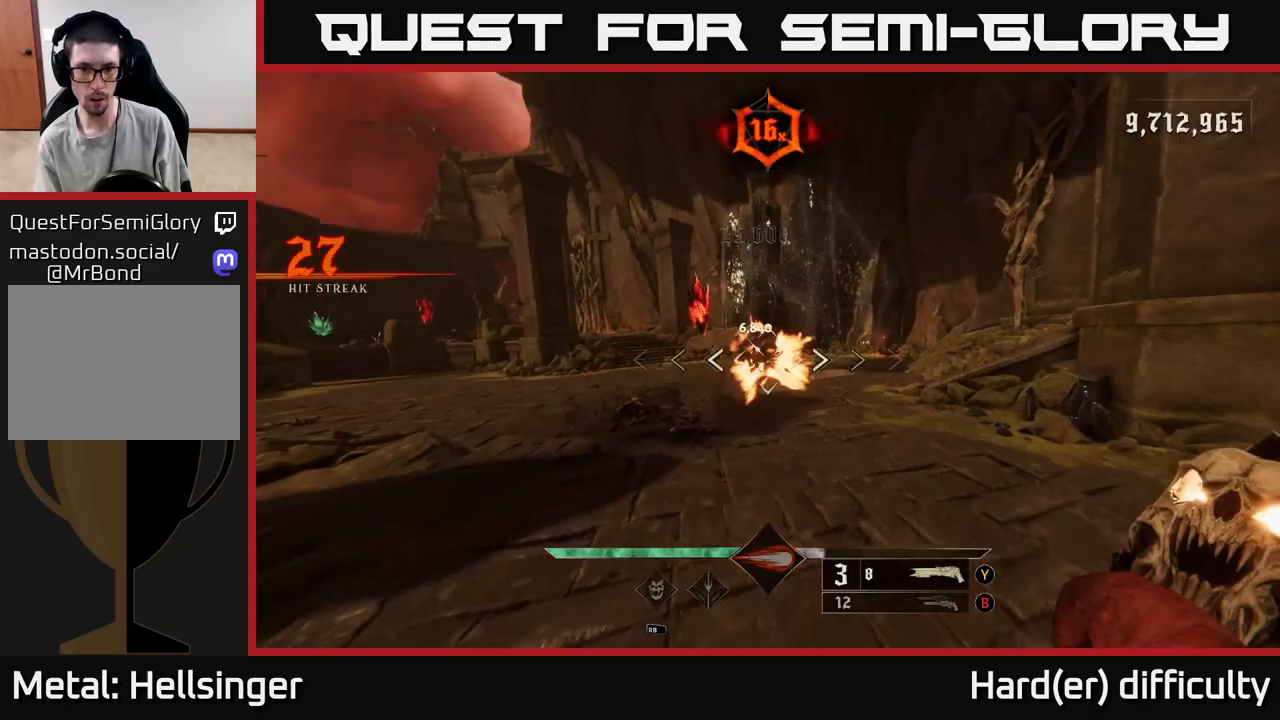
{"buttons": [], "left_stick": "up-right", "right_stick": "center", "events": [[350, "A", "down"], [450, "A", "up"]]}